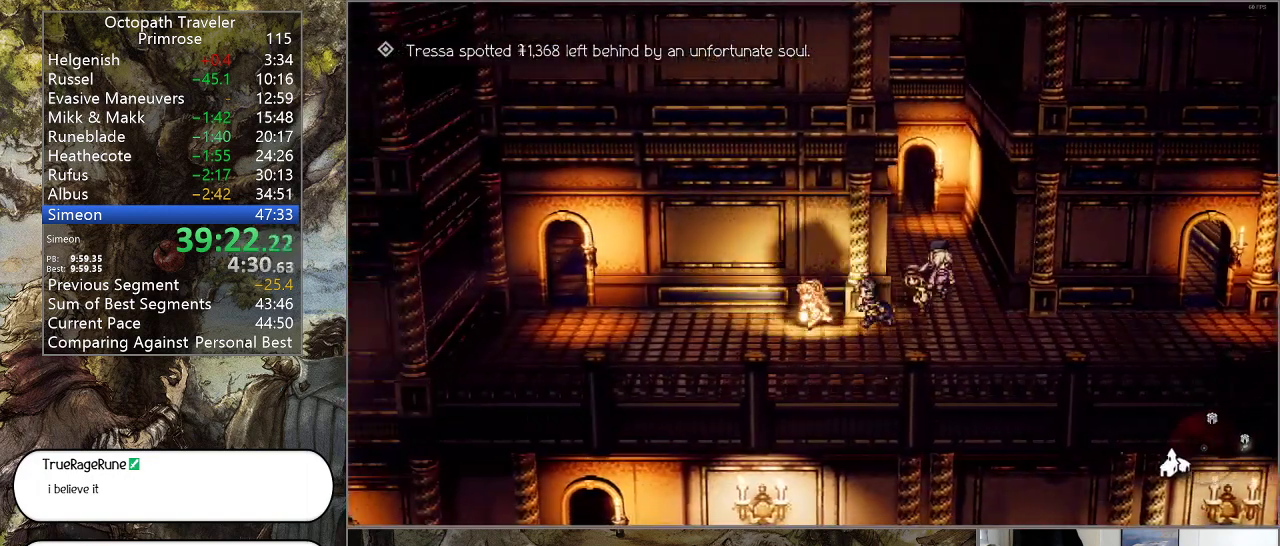
Gameplay with a controller (PlayStation layout); each line is a JSON object with the inputs held at the frame after it. "events" lists button and stick changes between this image and that frame as [ms after this image, input, new state], when the widget could be followed in between. Not read: L1 L2 L3 R2 R3.
{"buttons": ["CIRCLE"], "left_stick": "left", "right_stick": "center", "events": []}
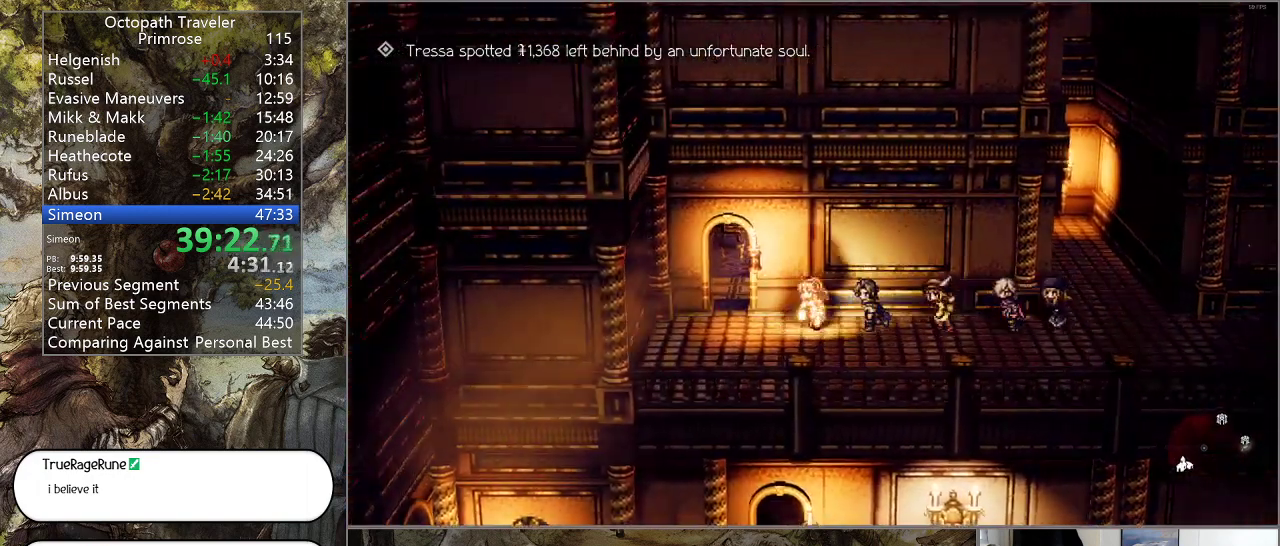
{"buttons": ["CIRCLE"], "left_stick": "up", "right_stick": "center", "events": [[200, "left_stick", "up-left"], [467, "left_stick", "up"]]}
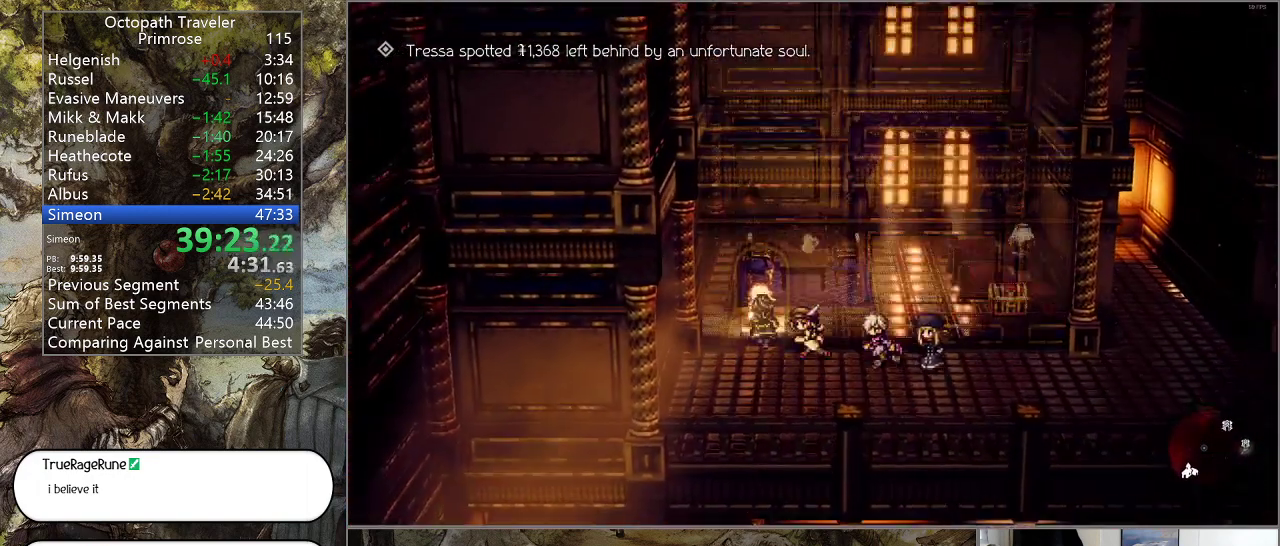
{"buttons": ["CIRCLE"], "left_stick": "right", "right_stick": "center", "events": [[33, "left_stick", "up-right"], [233, "left_stick", "right"]]}
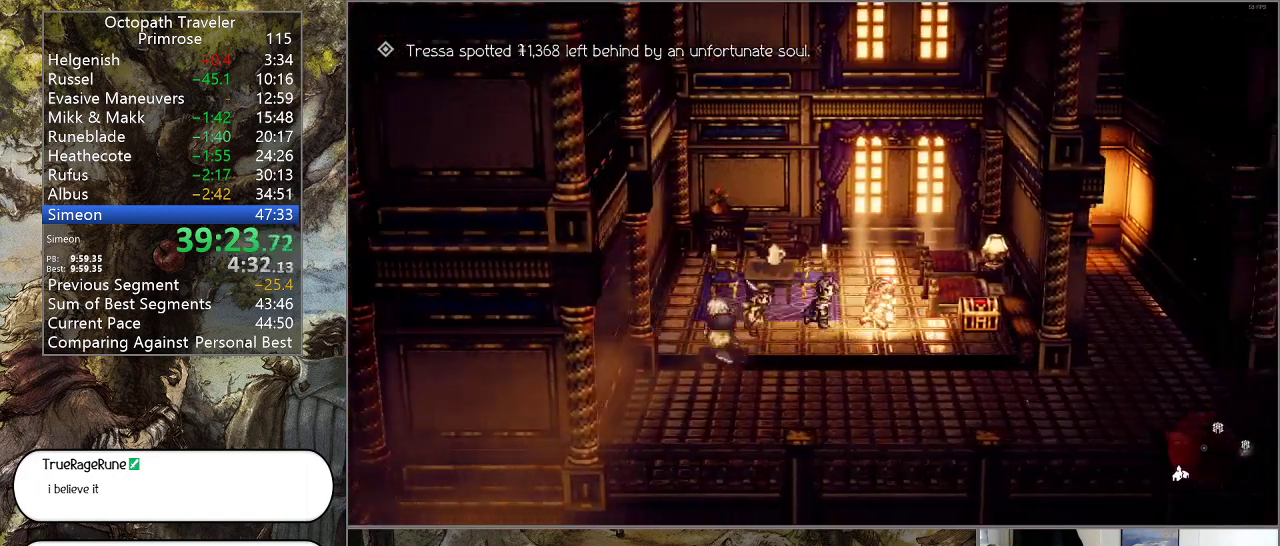
{"buttons": ["CIRCLE"], "left_stick": "center", "right_stick": "center", "events": [[267, "CROSS", "down"], [367, "CROSS", "up"], [367, "left_stick", "center"]]}
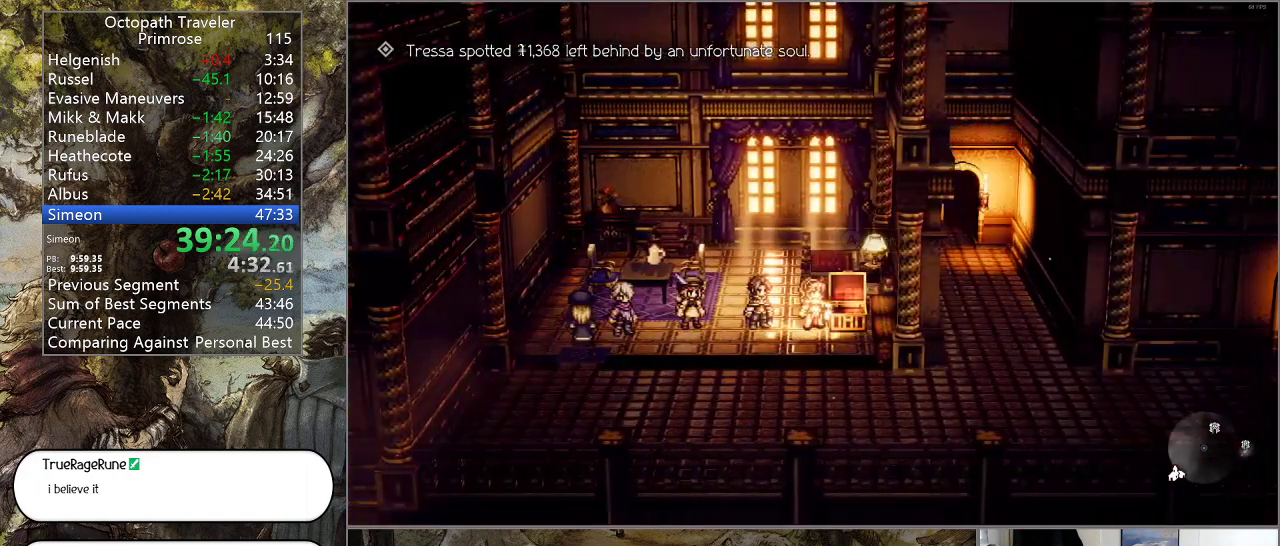
{"buttons": ["CIRCLE"], "left_stick": "center", "right_stick": "center", "events": []}
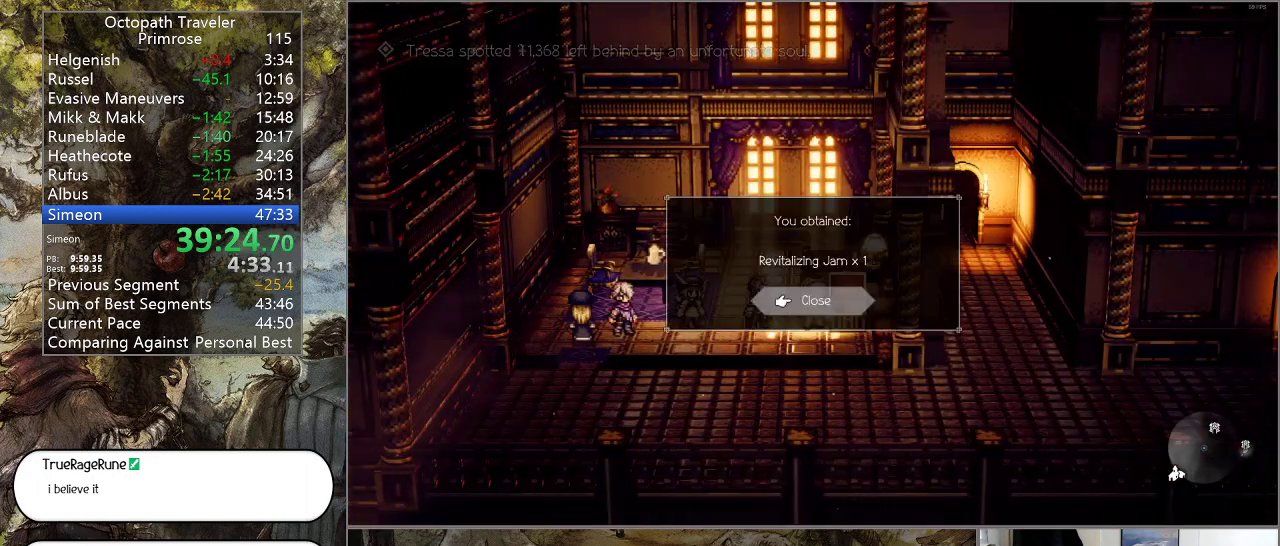
{"buttons": ["CIRCLE"], "left_stick": "left", "right_stick": "center", "events": [[100, "CROSS", "down"], [133, "left_stick", "left"], [200, "CROSS", "up"]]}
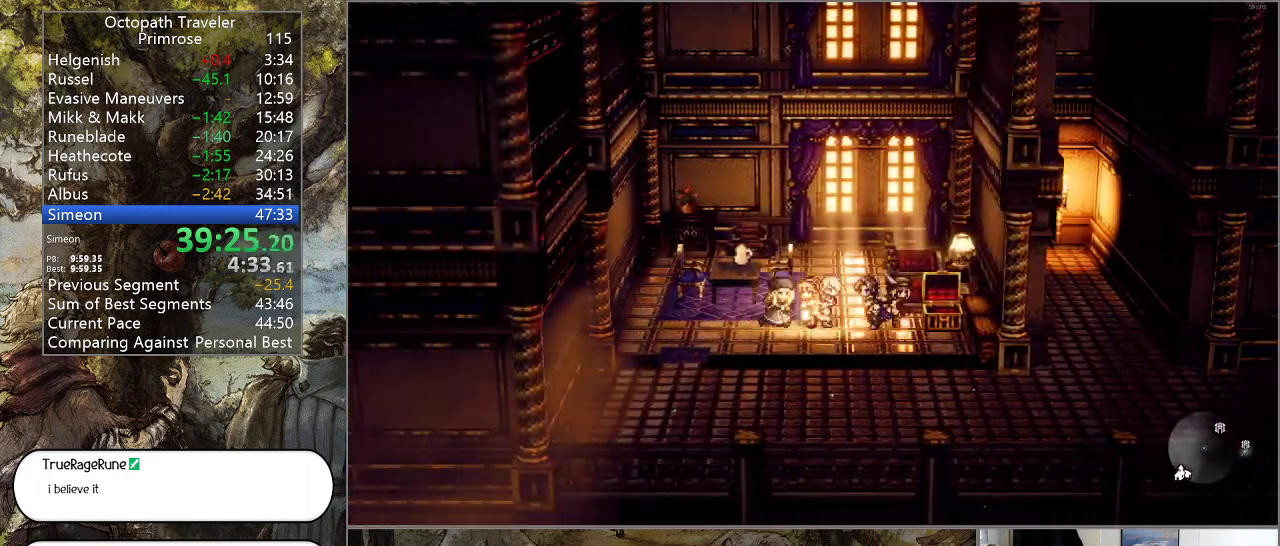
{"buttons": ["CIRCLE"], "left_stick": "down", "right_stick": "center", "events": [[267, "left_stick", "down-left"], [500, "left_stick", "down"]]}
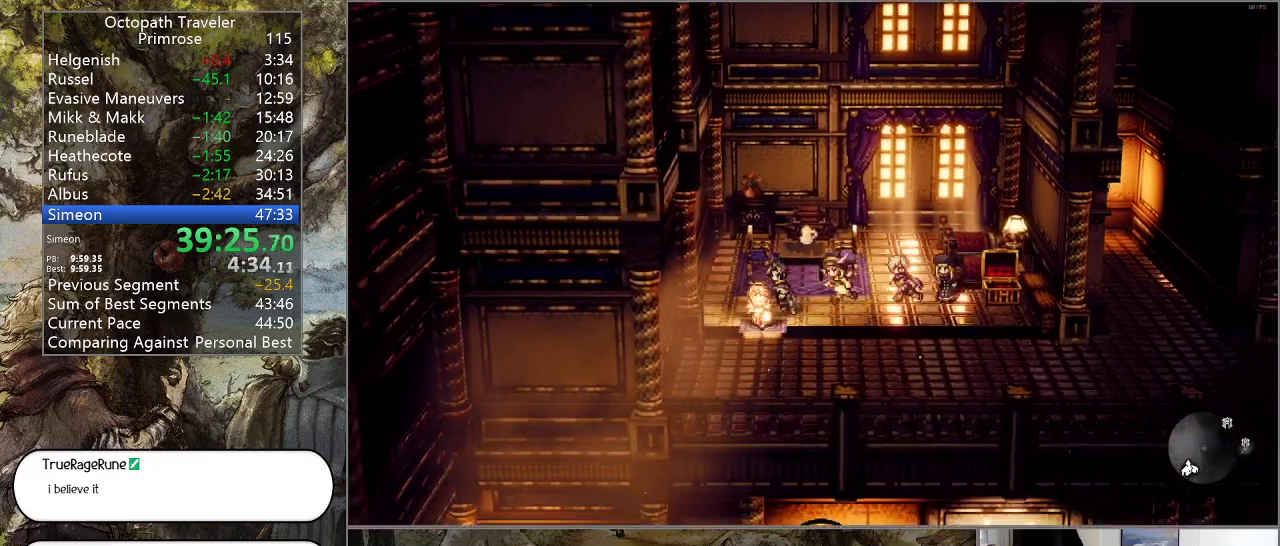
{"buttons": ["CIRCLE"], "left_stick": "right", "right_stick": "center", "events": [[133, "left_stick", "down-right"], [267, "left_stick", "right"]]}
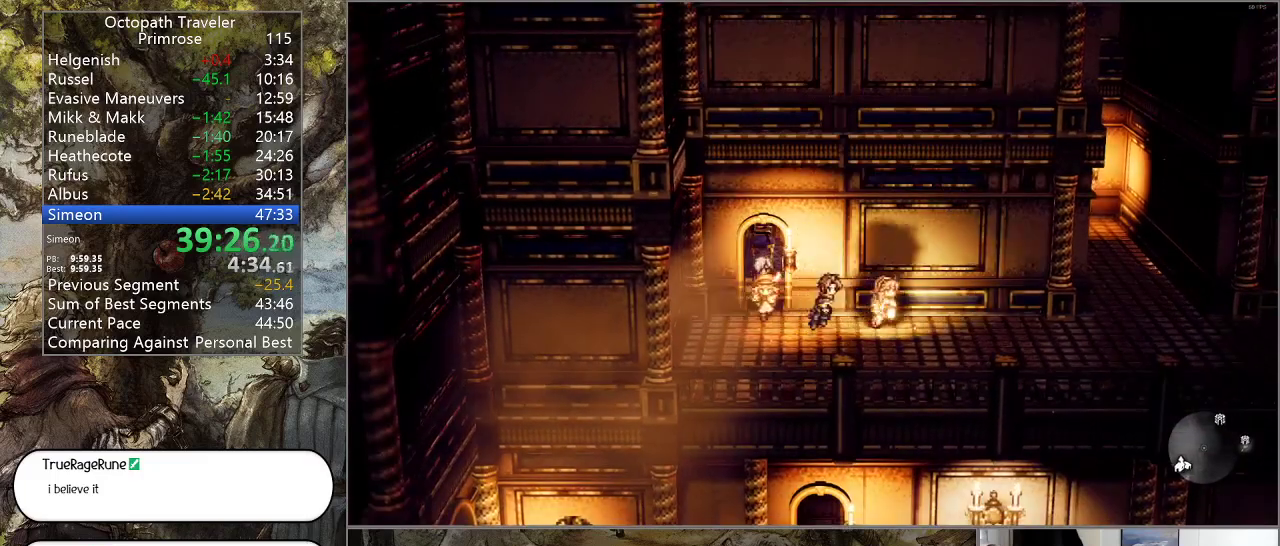
{"buttons": ["CIRCLE"], "left_stick": "right", "right_stick": "center", "events": []}
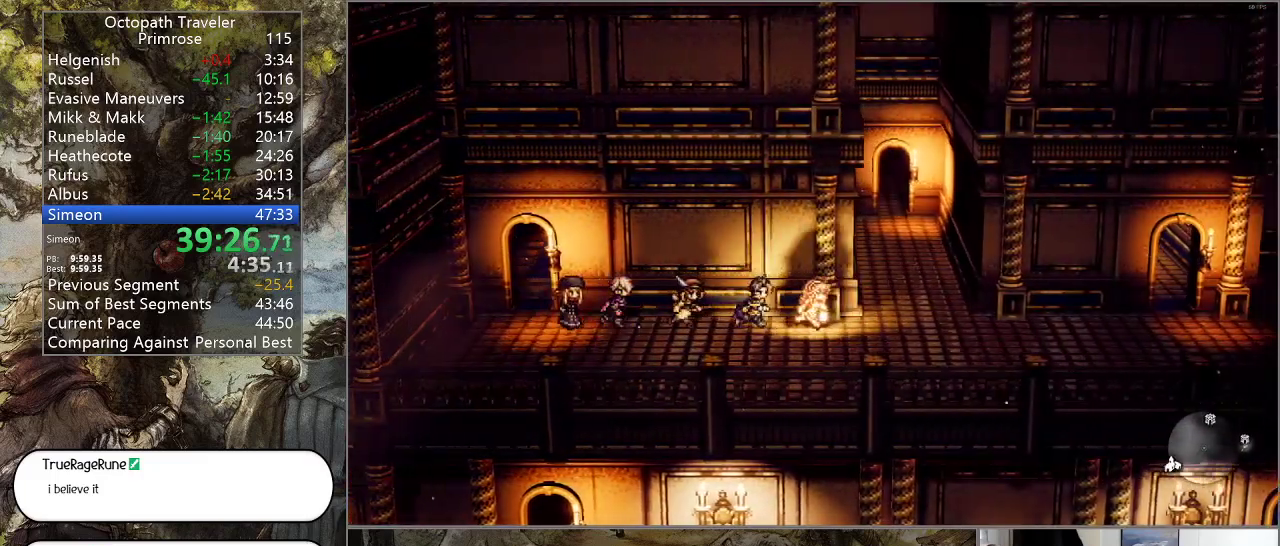
{"buttons": ["CIRCLE"], "left_stick": "up-right", "right_stick": "center", "events": [[133, "left_stick", "up-right"]]}
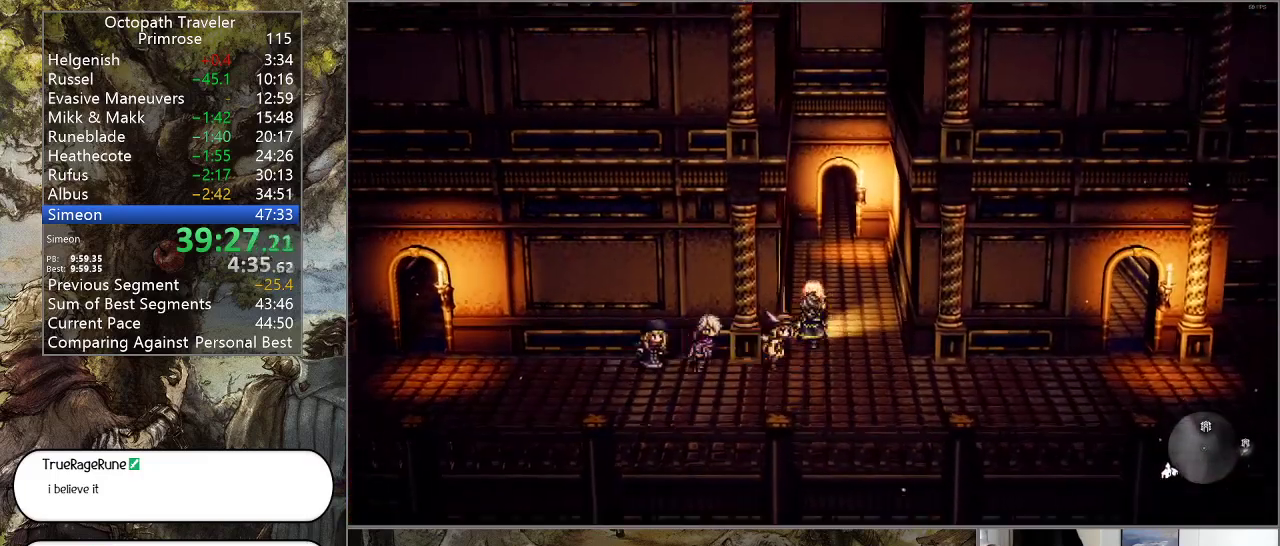
{"buttons": ["CIRCLE"], "left_stick": "up-right", "right_stick": "center", "events": []}
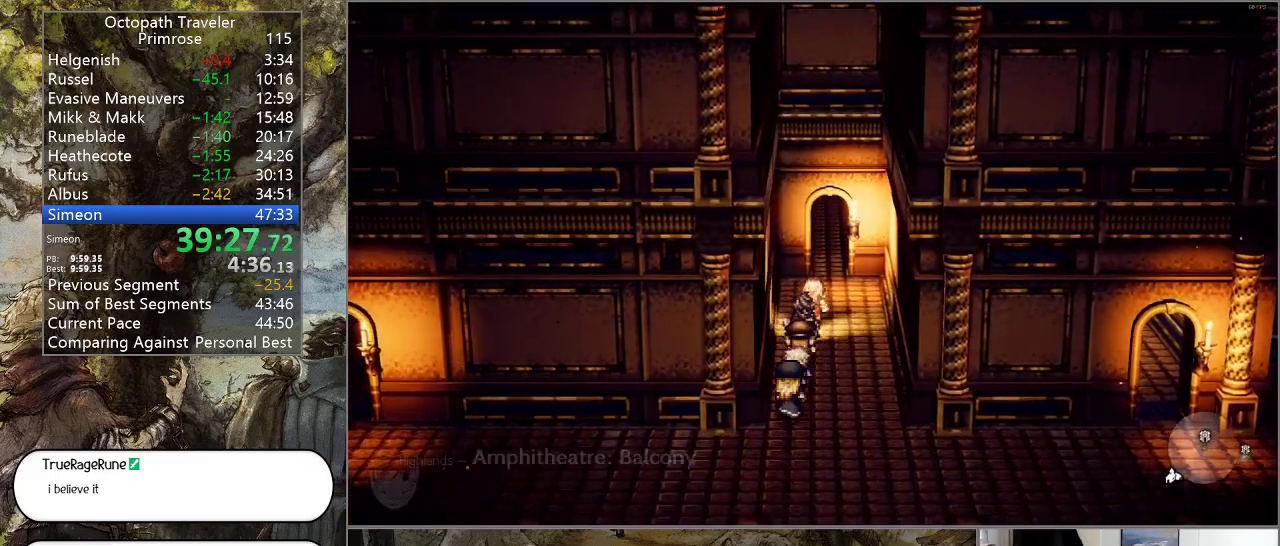
{"buttons": ["CIRCLE"], "left_stick": "up-right", "right_stick": "center", "events": []}
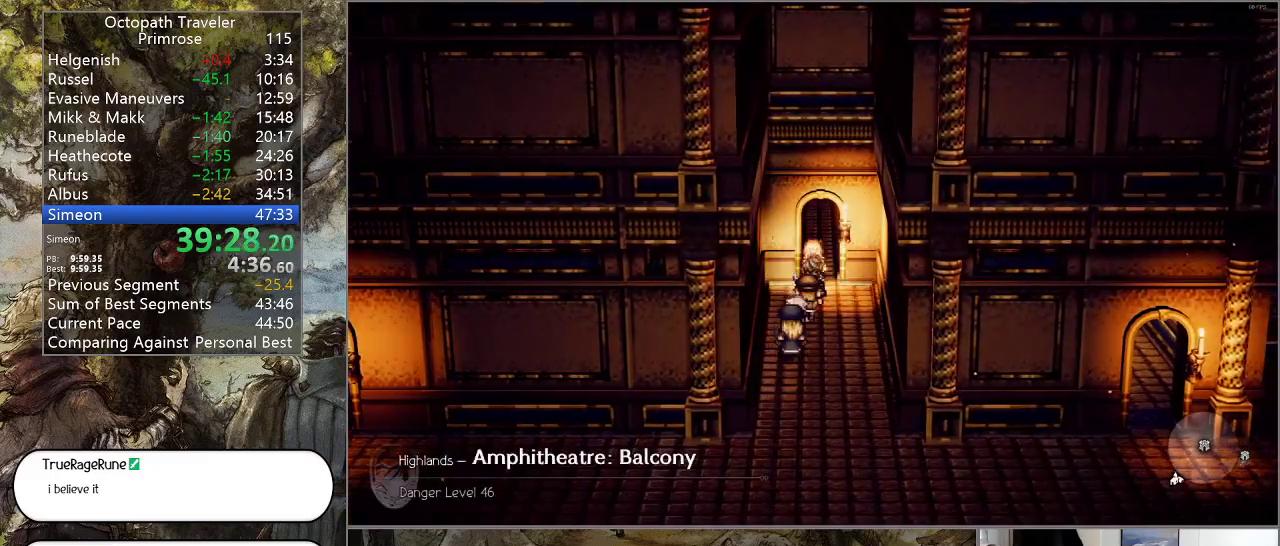
{"buttons": ["CIRCLE"], "left_stick": "center", "right_stick": "center", "events": [[367, "left_stick", "center"]]}
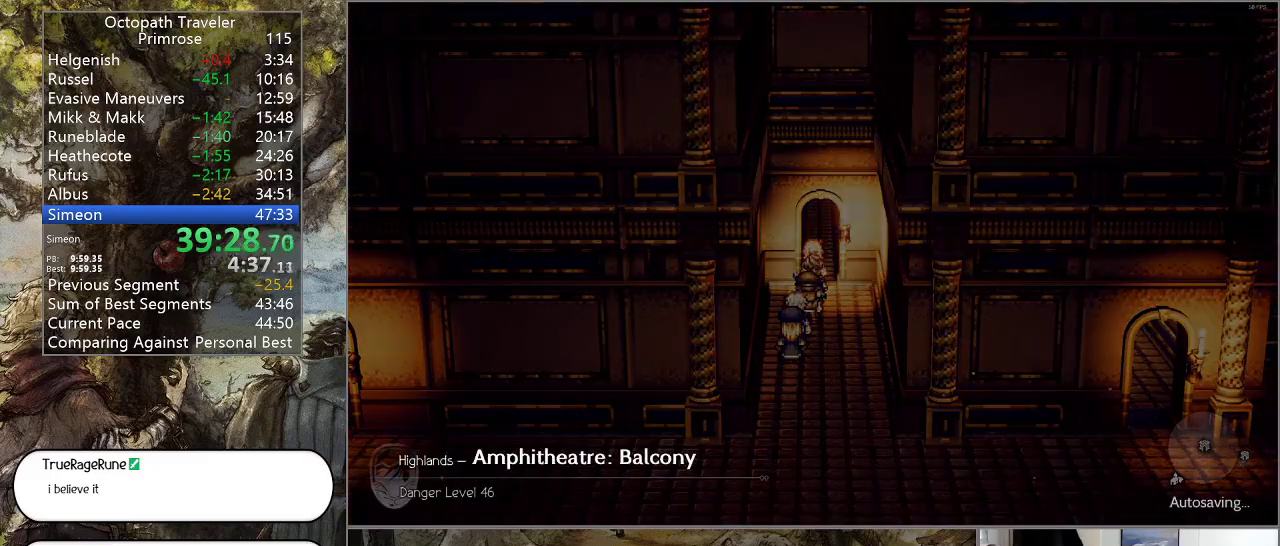
{"buttons": ["CIRCLE"], "left_stick": "up-left", "right_stick": "center", "events": [[267, "left_stick", "up-left"]]}
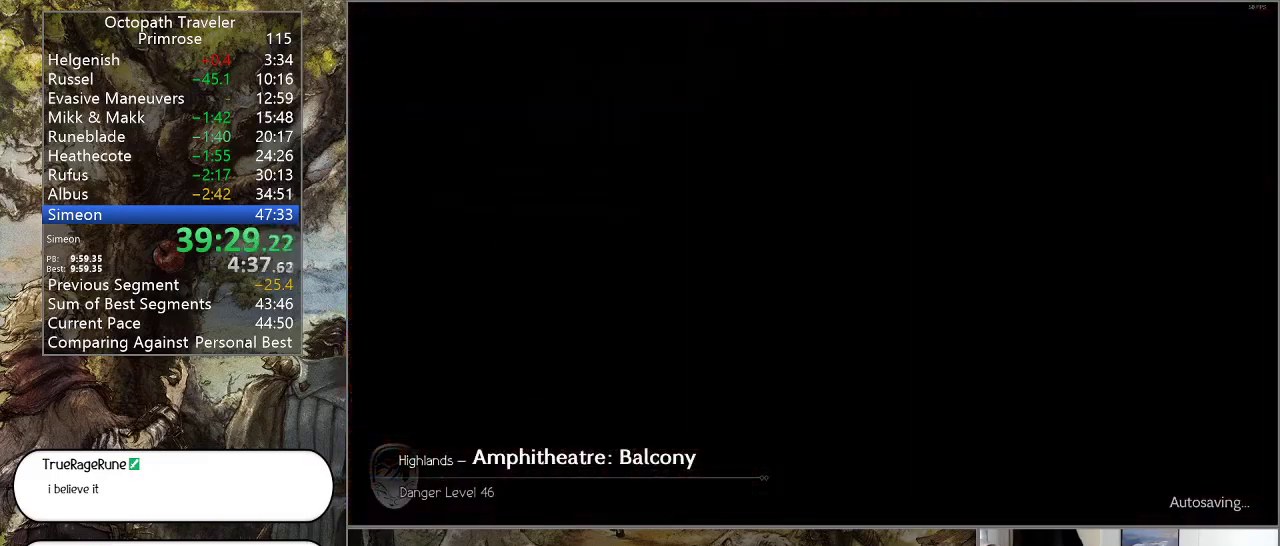
{"buttons": ["CIRCLE"], "left_stick": "up-left", "right_stick": "center", "events": []}
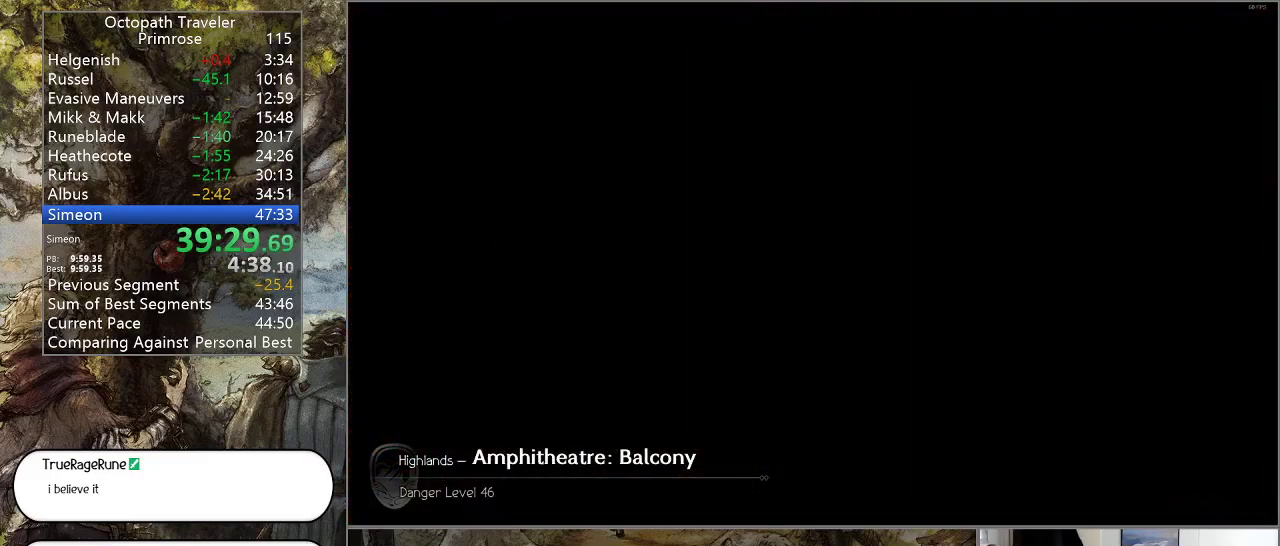
{"buttons": ["CIRCLE"], "left_stick": "up-left", "right_stick": "center", "events": []}
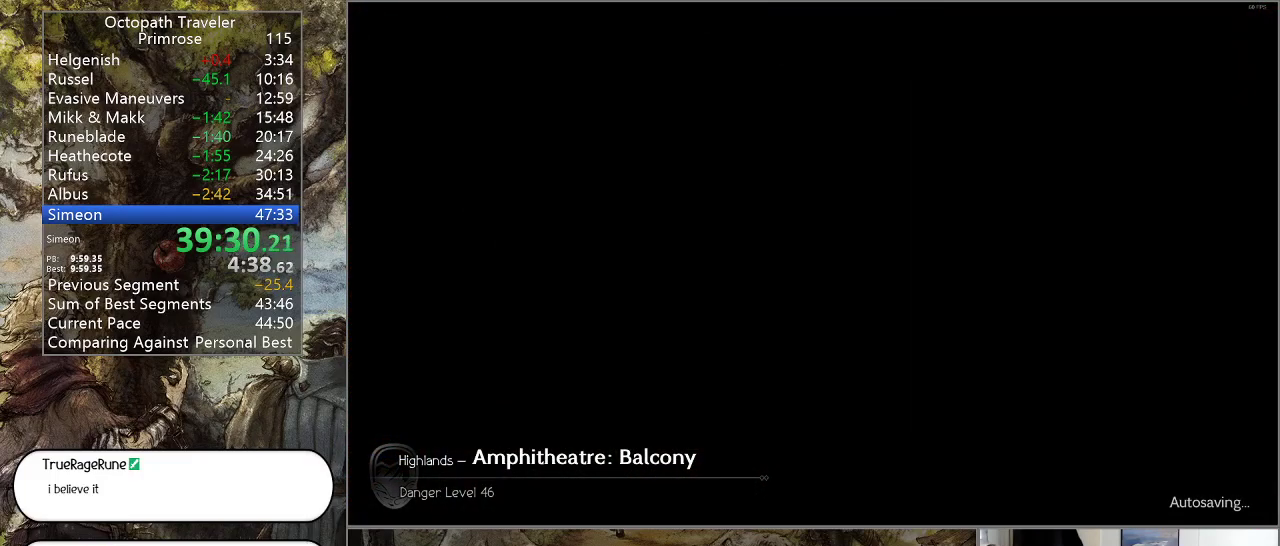
{"buttons": ["CIRCLE"], "left_stick": "up-left", "right_stick": "center", "events": []}
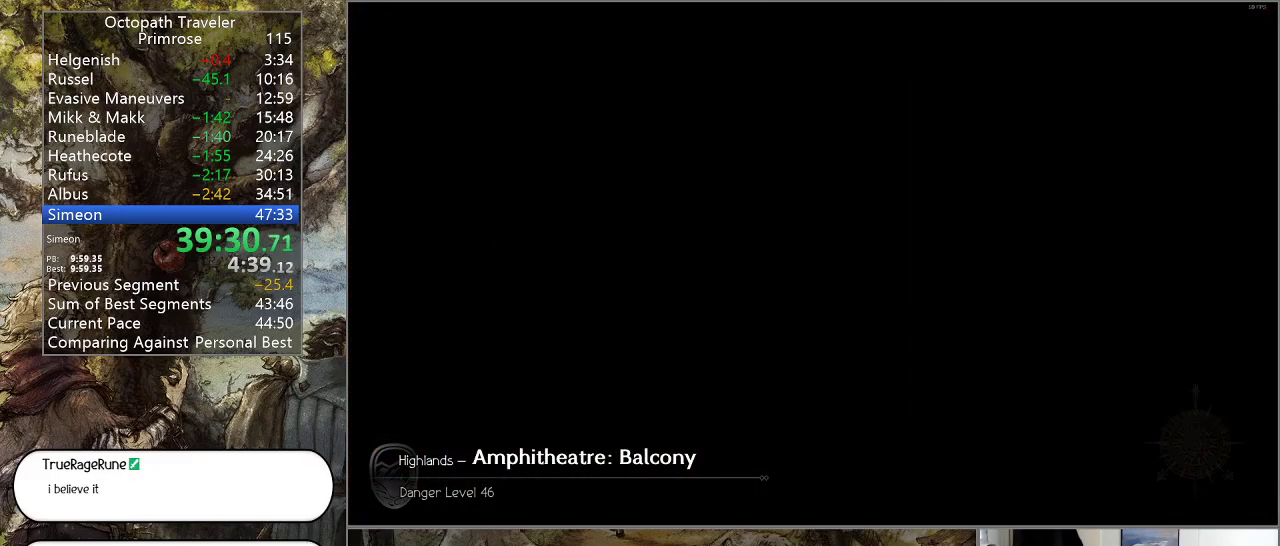
{"buttons": ["CIRCLE"], "left_stick": "up-left", "right_stick": "center", "events": []}
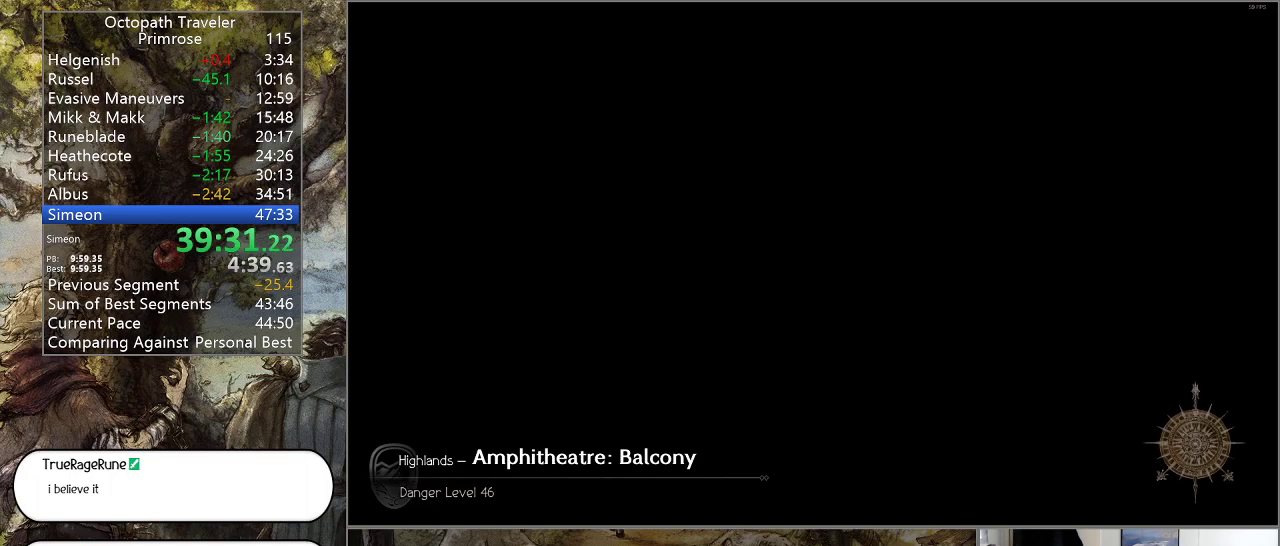
{"buttons": ["CIRCLE"], "left_stick": "up-left", "right_stick": "center", "events": []}
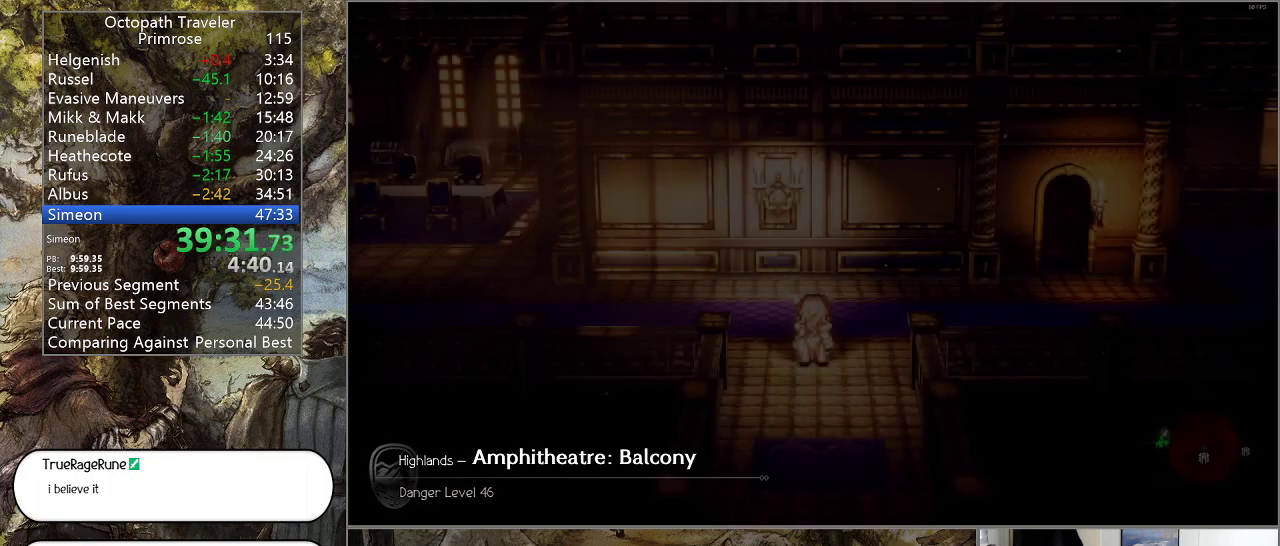
{"buttons": ["CIRCLE"], "left_stick": "up-left", "right_stick": "center", "events": []}
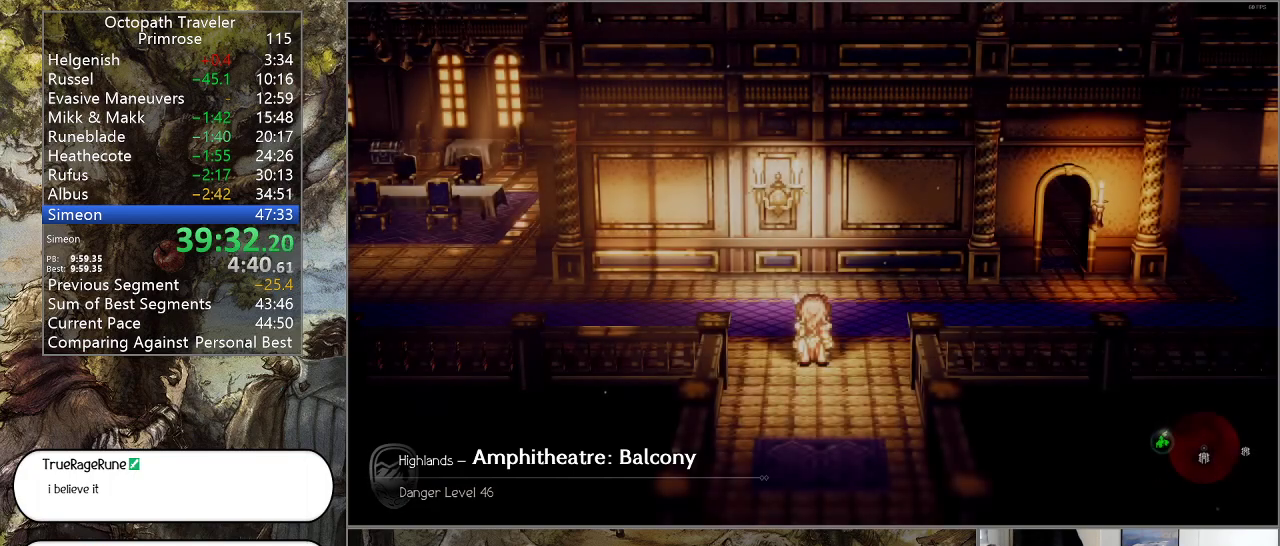
{"buttons": ["CIRCLE"], "left_stick": "up-left", "right_stick": "center", "events": []}
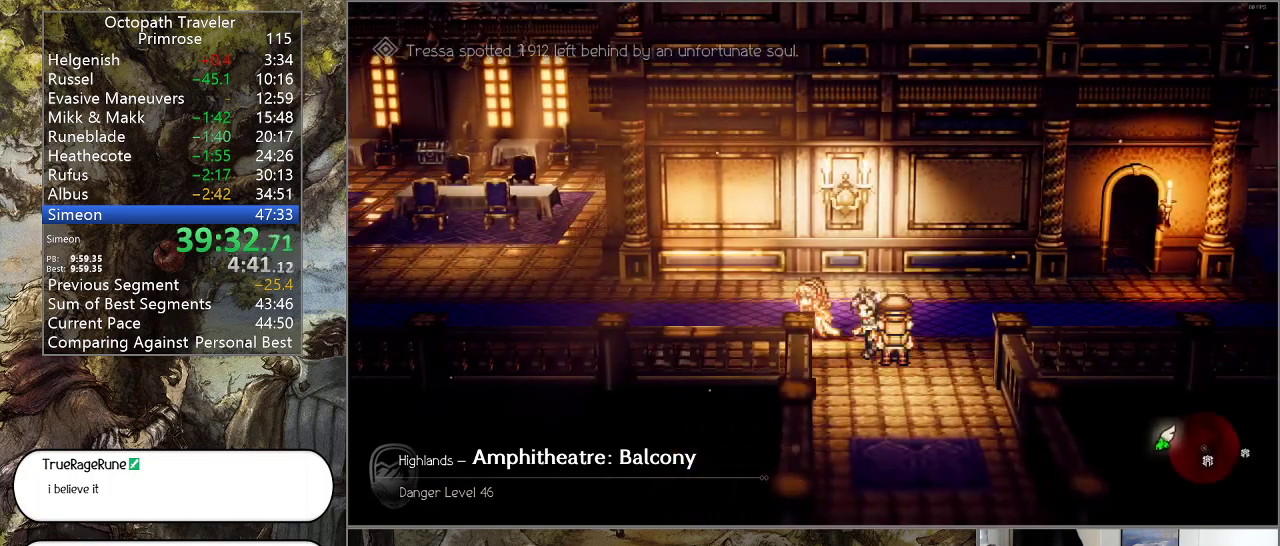
{"buttons": ["CIRCLE"], "left_stick": "up-left", "right_stick": "center", "events": []}
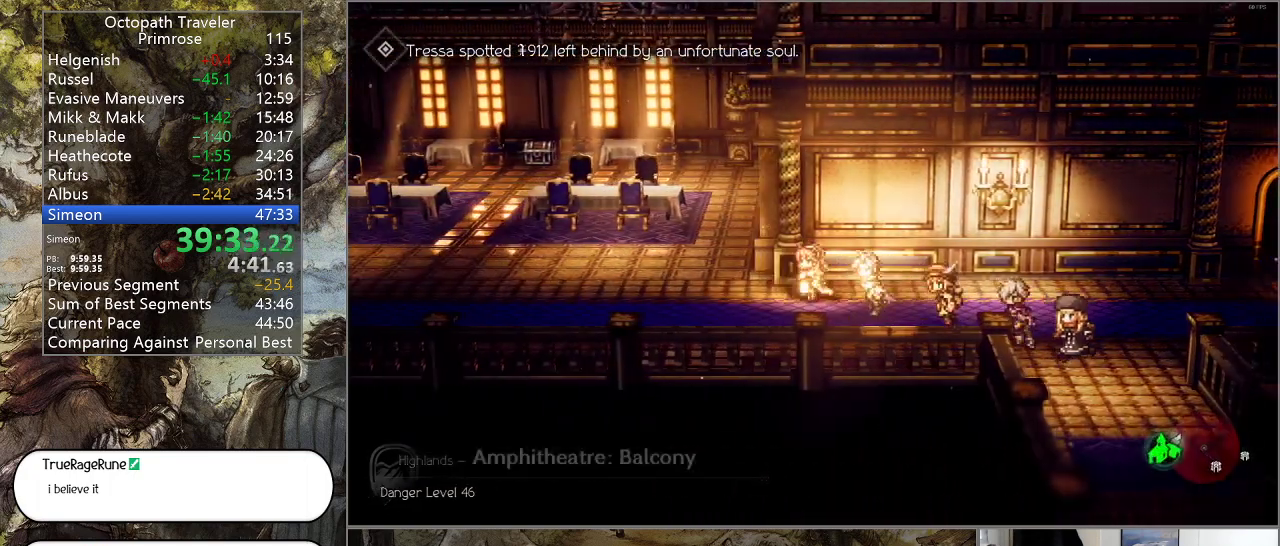
{"buttons": ["CIRCLE"], "left_stick": "up-left", "right_stick": "center", "events": []}
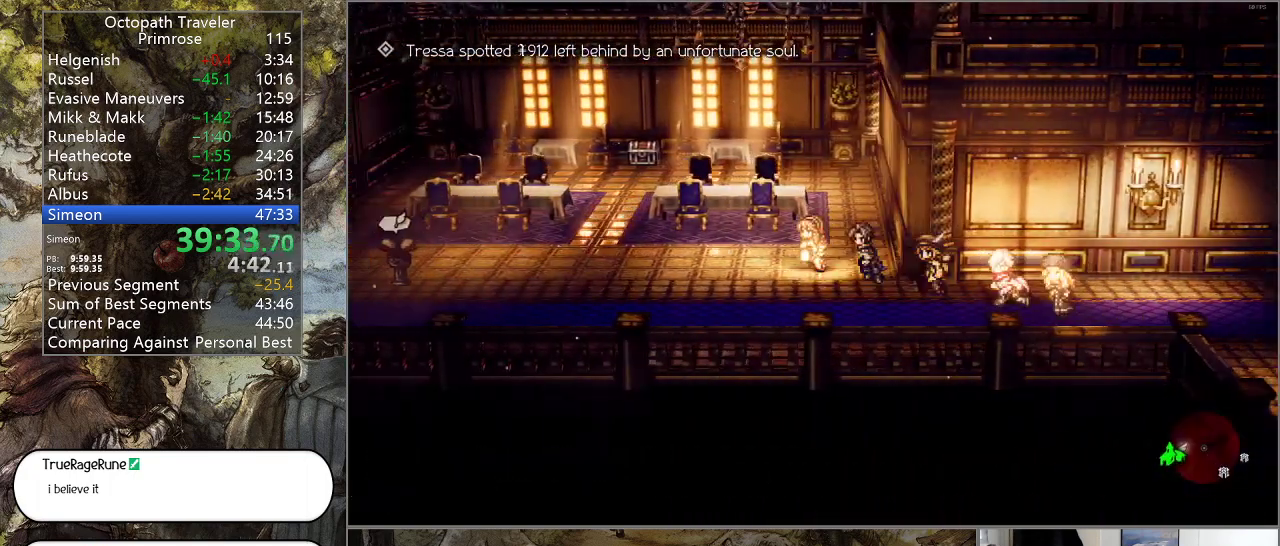
{"buttons": ["CIRCLE"], "left_stick": "up-left", "right_stick": "center", "events": []}
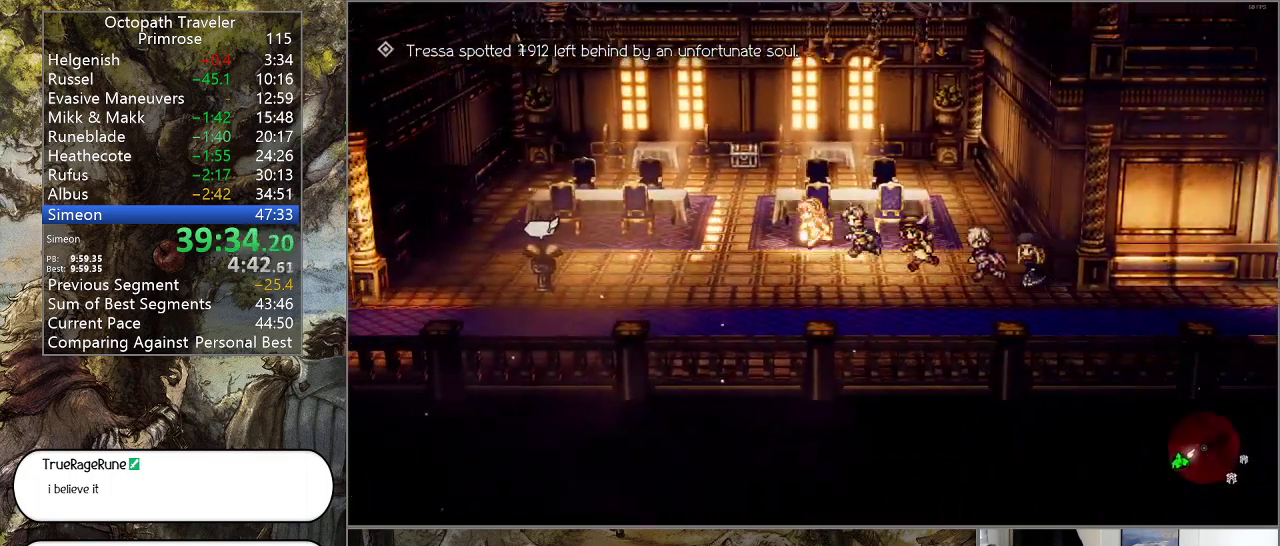
{"buttons": ["CIRCLE"], "left_stick": "up", "right_stick": "center", "events": [[367, "left_stick", "up"]]}
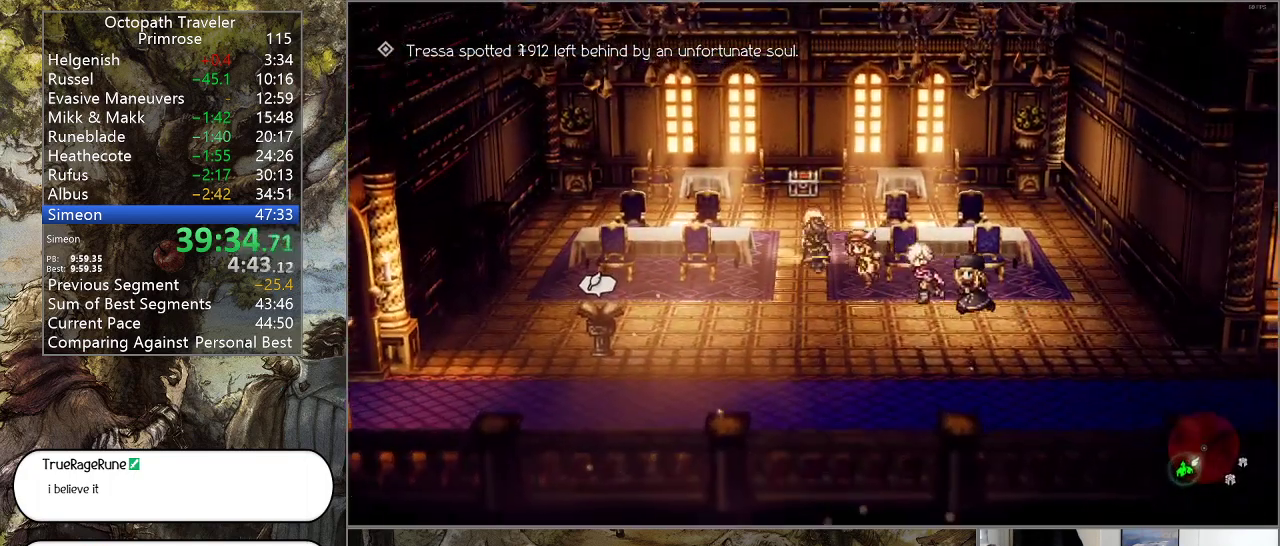
{"buttons": ["CIRCLE"], "left_stick": "up", "right_stick": "center", "events": []}
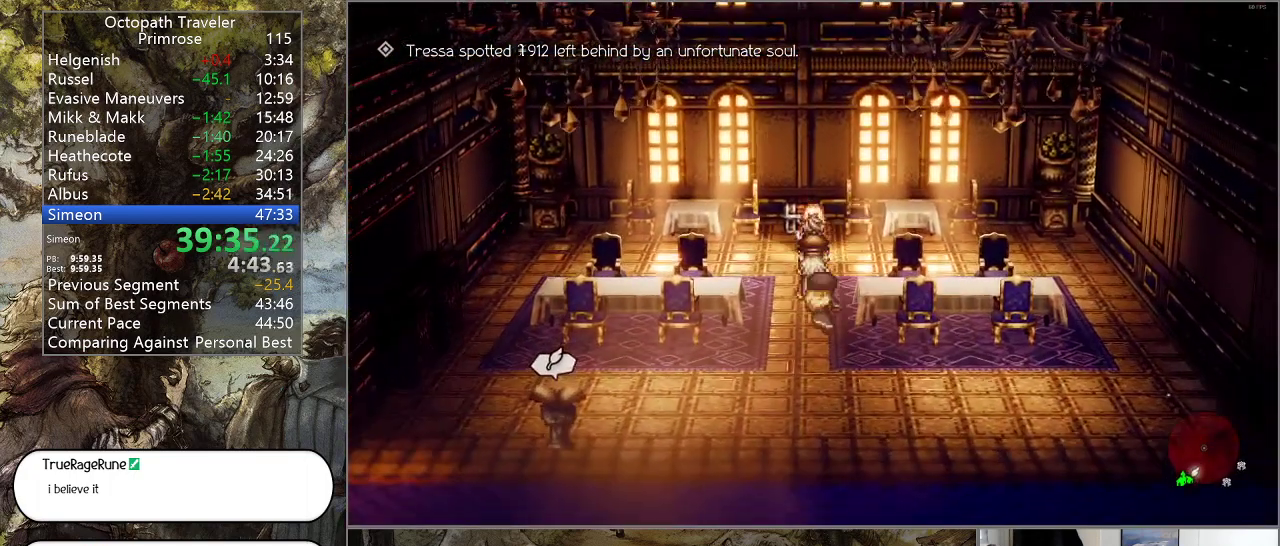
{"buttons": ["CIRCLE"], "left_stick": "center", "right_stick": "center", "events": [[167, "CROSS", "down"], [300, "CROSS", "up"], [367, "left_stick", "center"]]}
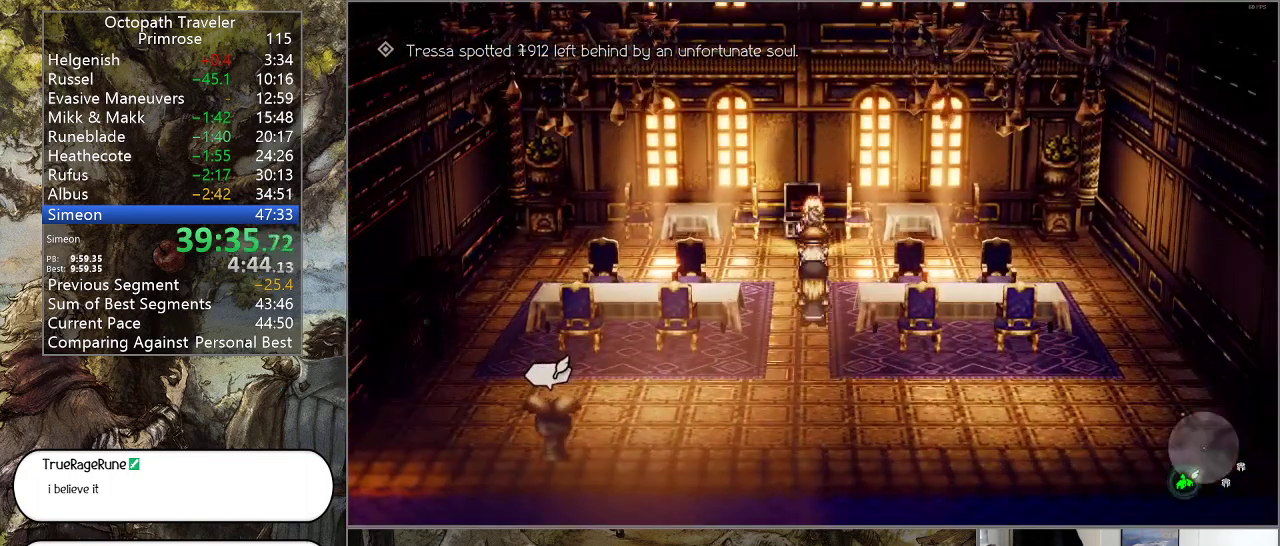
{"buttons": ["CIRCLE"], "left_stick": "center", "right_stick": "center", "events": []}
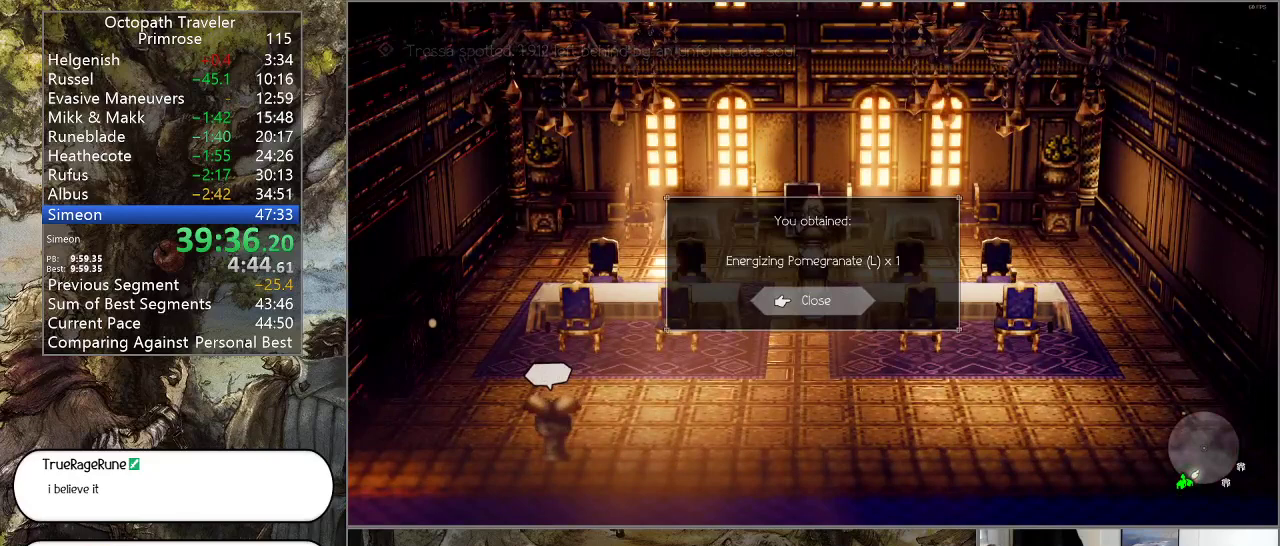
{"buttons": ["CIRCLE"], "left_stick": "down", "right_stick": "center", "events": [[33, "CROSS", "down"], [133, "CROSS", "up"], [133, "left_stick", "down"]]}
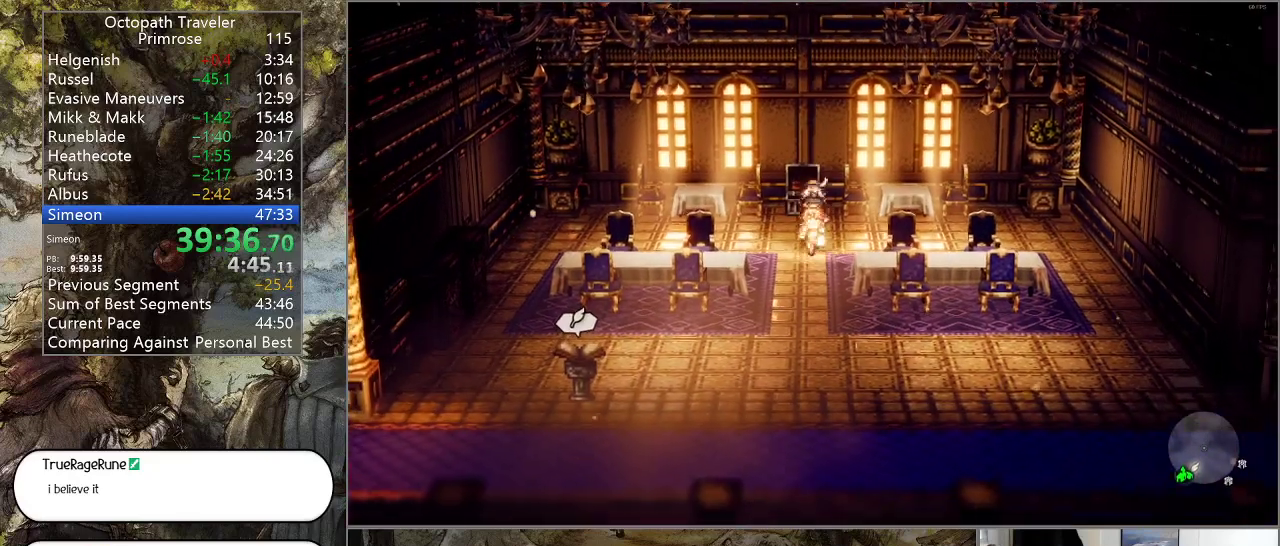
{"buttons": ["CIRCLE"], "left_stick": "down-left", "right_stick": "center", "events": [[433, "left_stick", "down-left"]]}